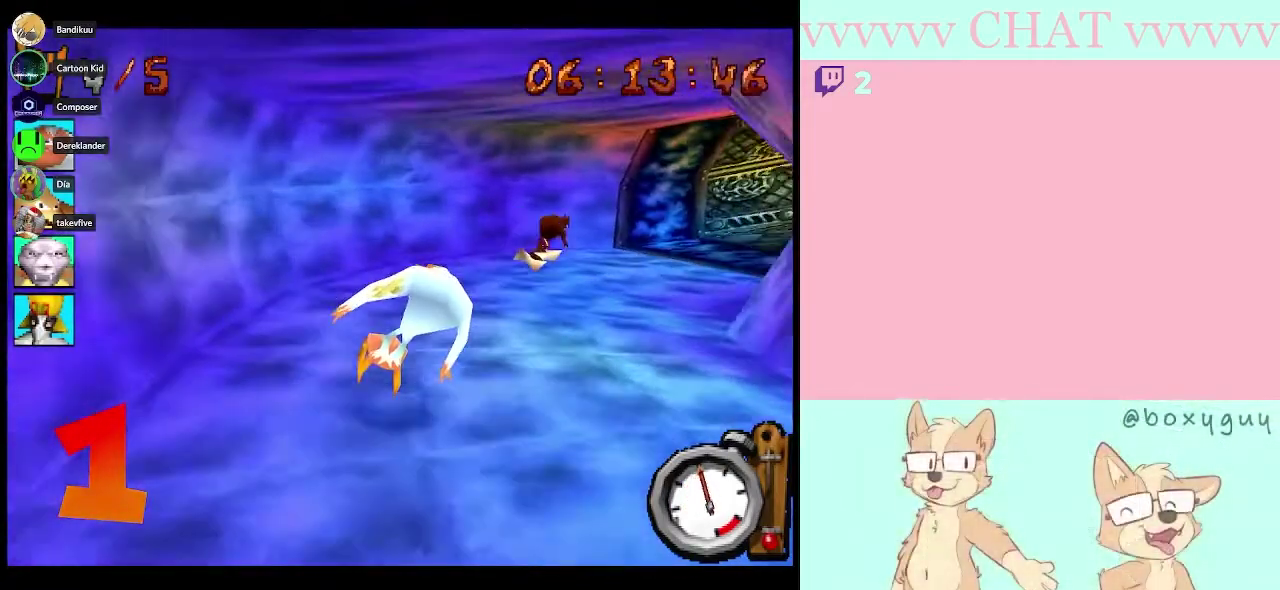
Gameplay with a controller (Nintendo layout); each line is a JSON object with the inputs held at the frame after it. "events" lists button and stick changes between this image and that frame as [ms after this image, input, new state], when the widget could be followed in between. Not read: B L3 R1 R3.
{"buttons": [], "left_stick": "down-right", "right_stick": "center", "events": [[333, "Y", "down"], [500, "Y", "up"]]}
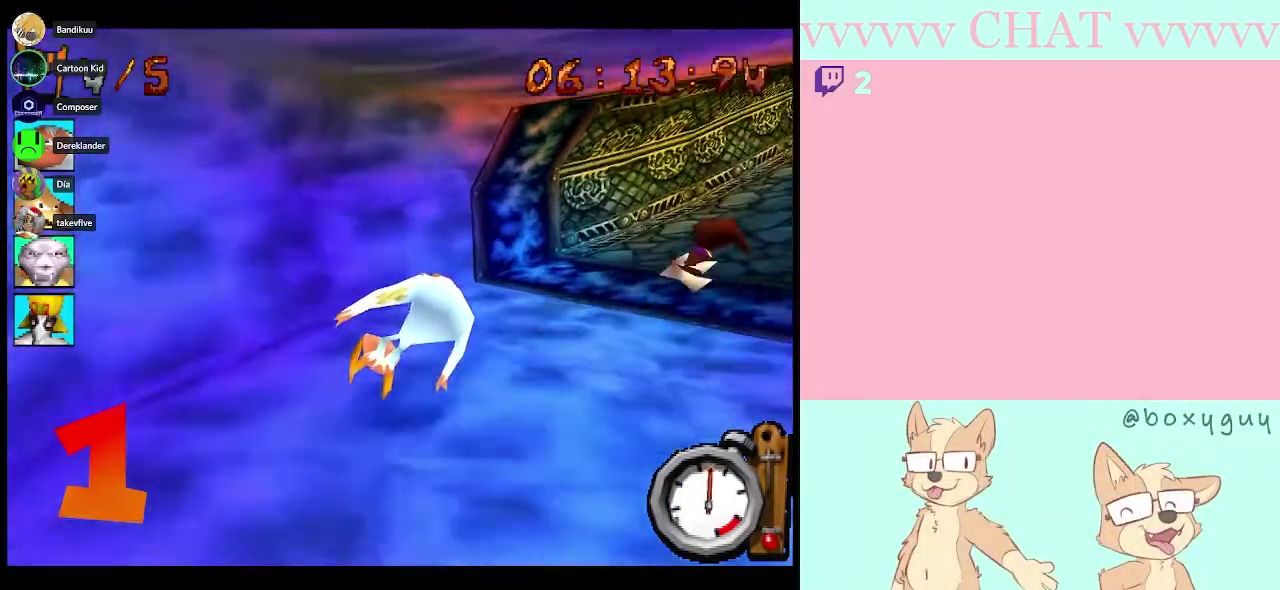
{"buttons": [], "left_stick": "down-right", "right_stick": "center", "events": []}
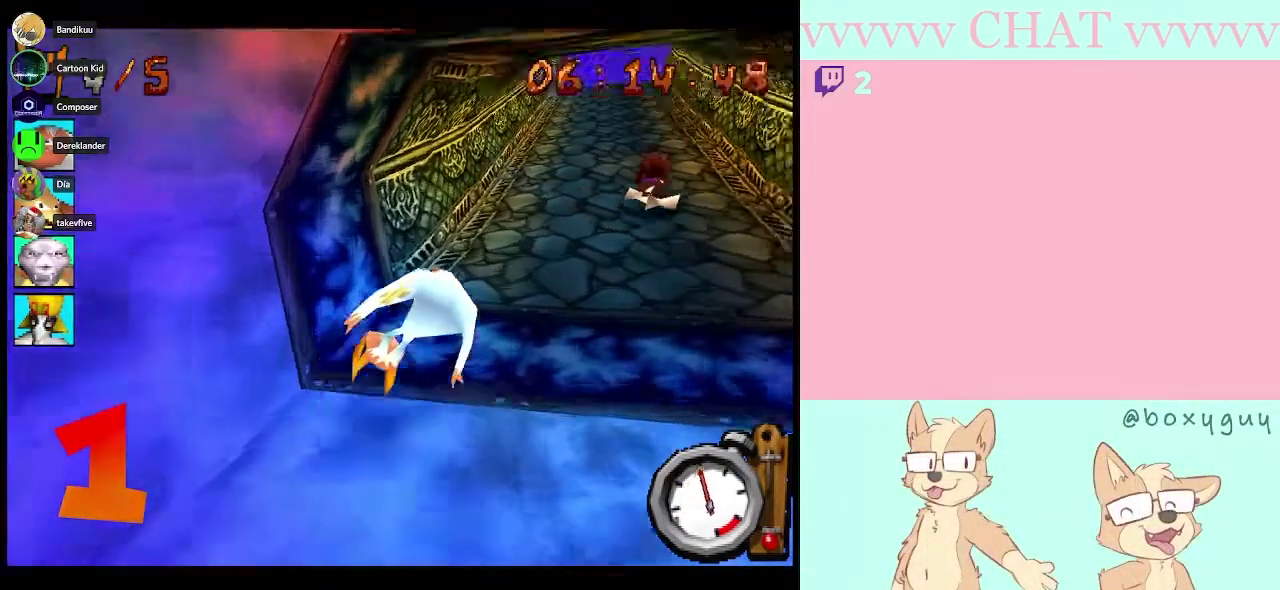
{"buttons": [], "left_stick": "center", "right_stick": "center", "events": [[400, "left_stick", "center"]]}
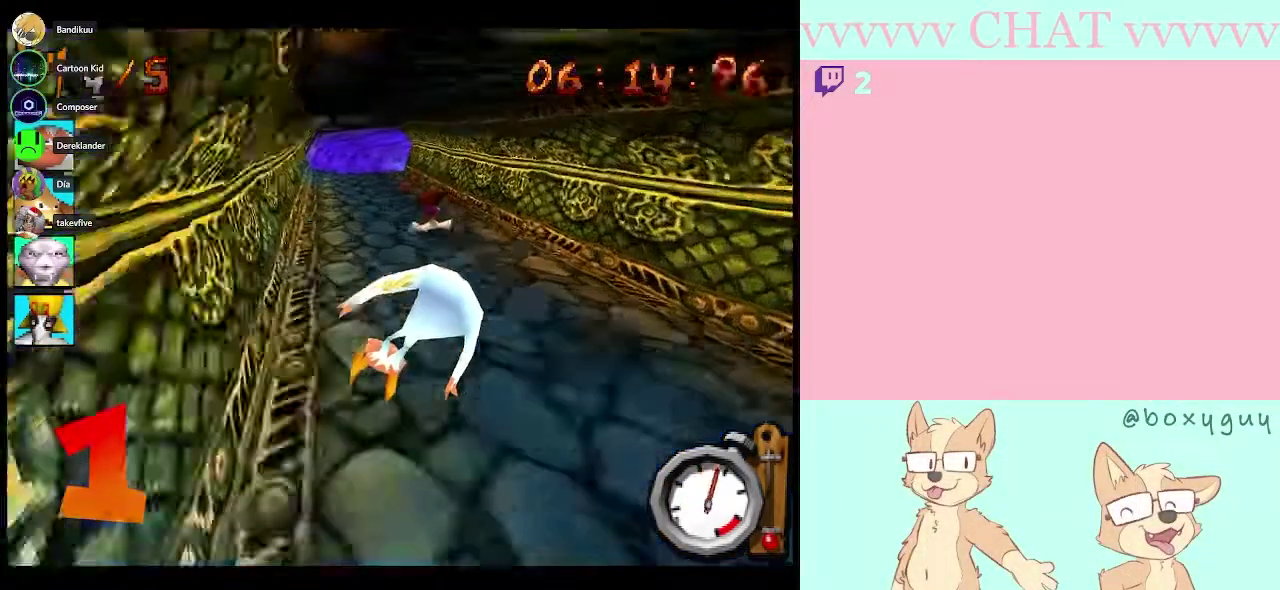
{"buttons": [], "left_stick": "center", "right_stick": "center", "events": [[217, "left_stick", "left"], [383, "left_stick", "center"]]}
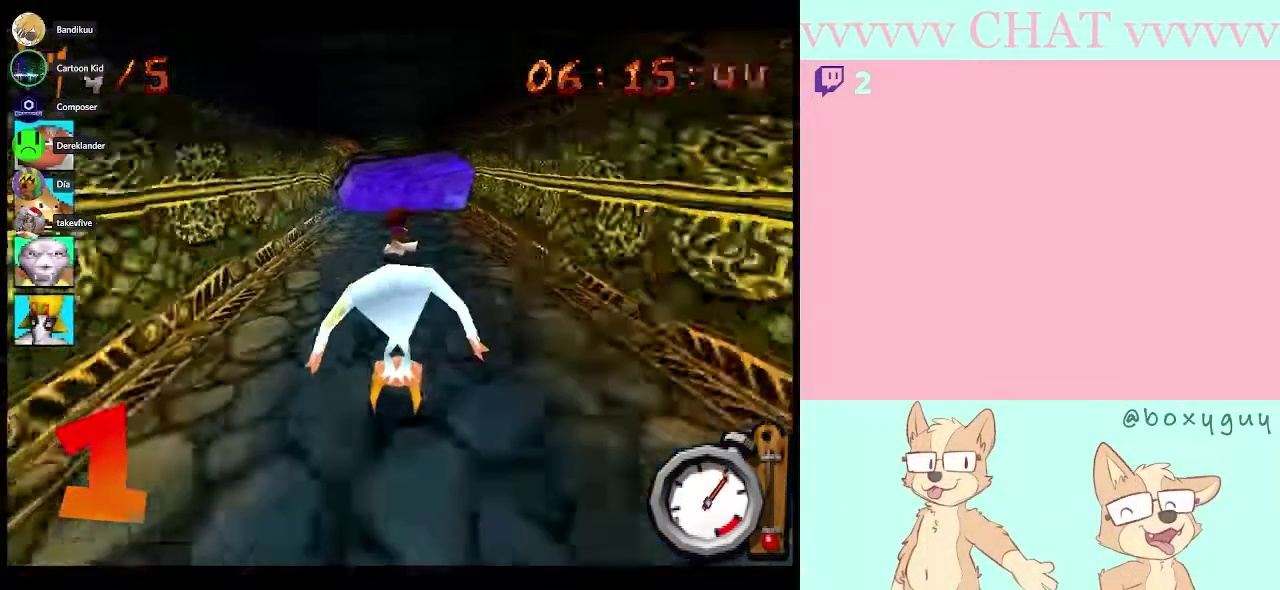
{"buttons": [], "left_stick": "center", "right_stick": "center", "events": []}
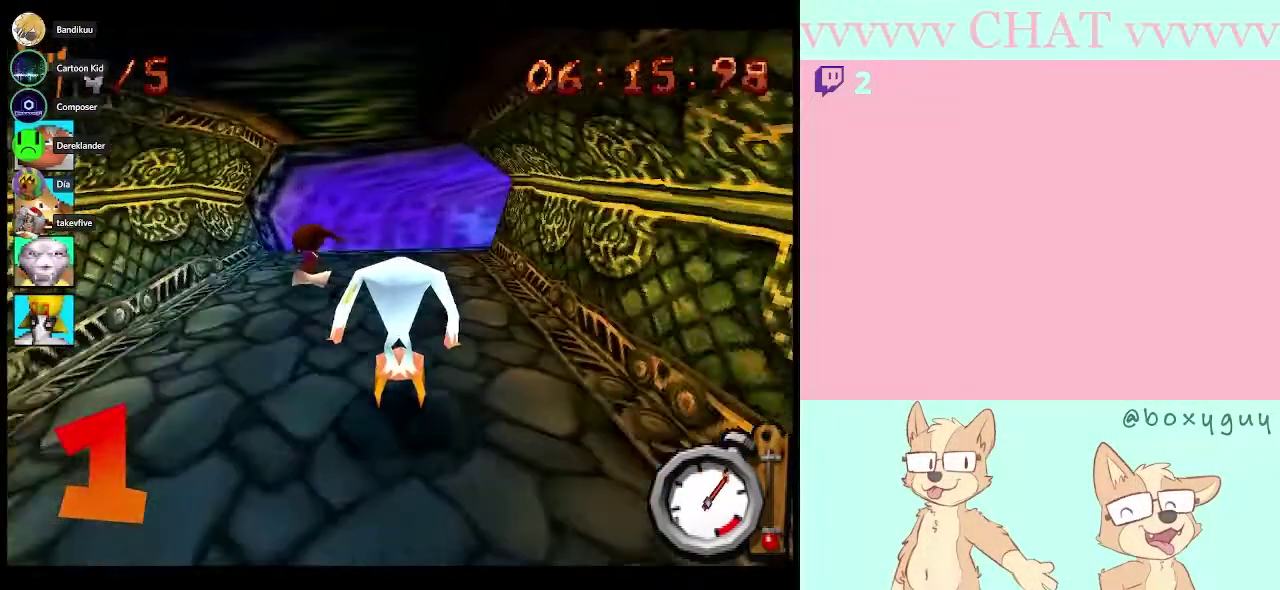
{"buttons": [], "left_stick": "right", "right_stick": "center", "events": [[300, "left_stick", "right"]]}
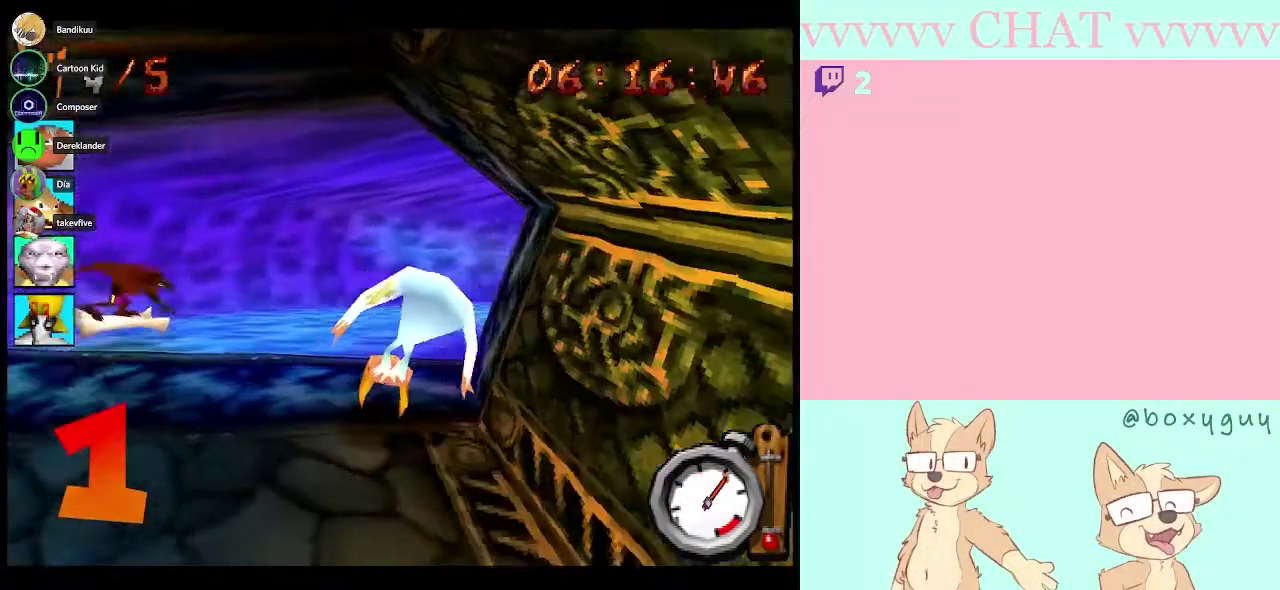
{"buttons": [], "left_stick": "right", "right_stick": "center", "events": [[267, "left_stick", "down-right"], [367, "left_stick", "right"]]}
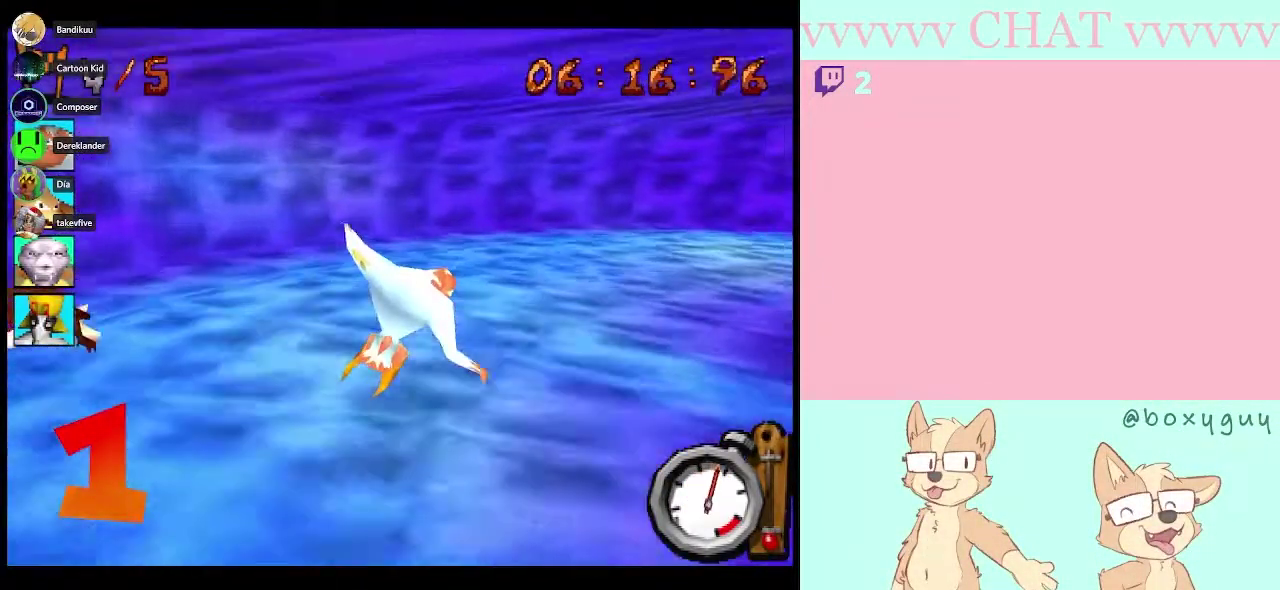
{"buttons": [], "left_stick": "right", "right_stick": "center", "events": [[217, "Y", "down"], [417, "Y", "up"]]}
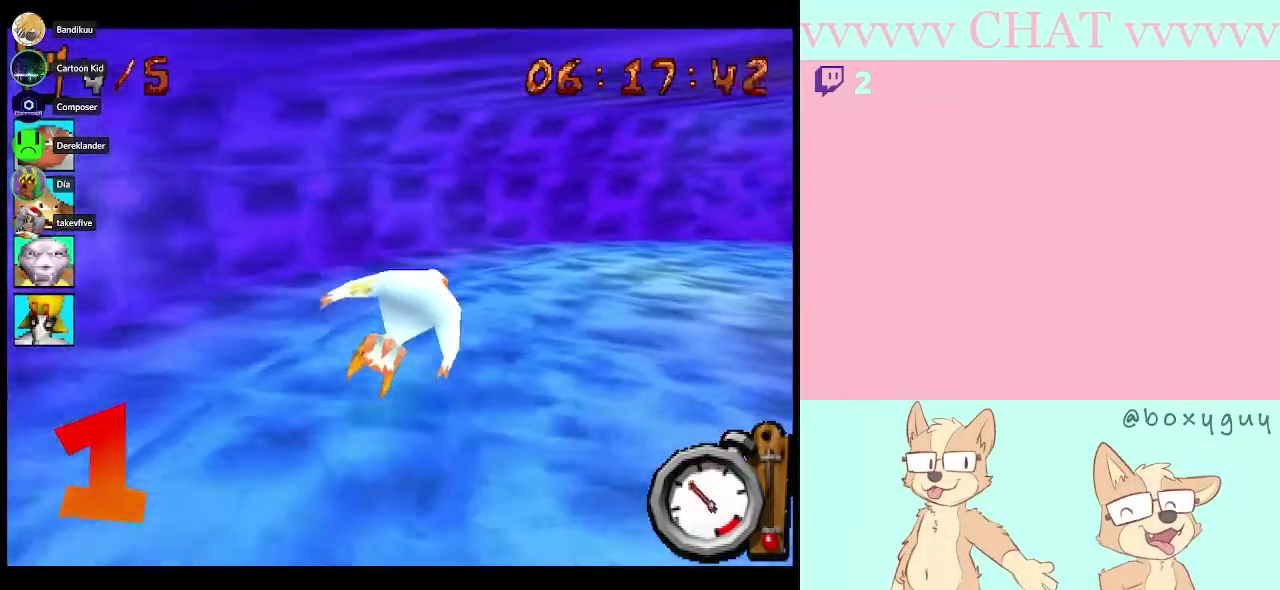
{"buttons": ["Y"], "left_stick": "down-right", "right_stick": "center", "events": [[183, "Y", "down"], [400, "left_stick", "down-right"]]}
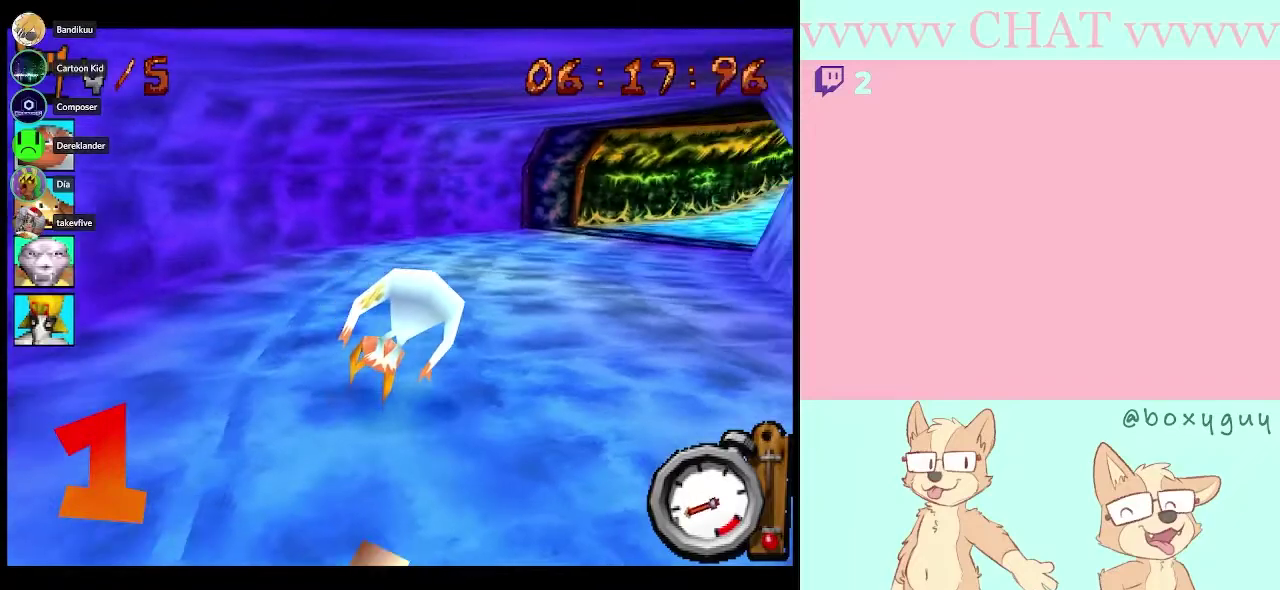
{"buttons": [], "left_stick": "center", "right_stick": "center", "events": [[150, "Y", "up"], [200, "left_stick", "right"], [283, "left_stick", "center"]]}
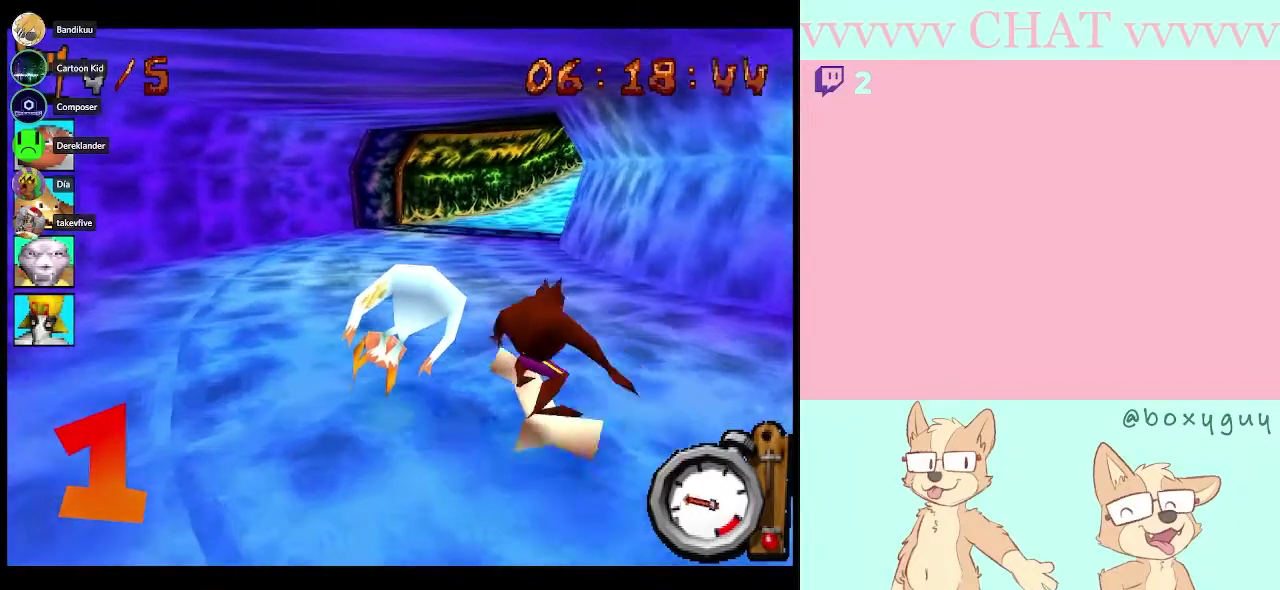
{"buttons": [], "left_stick": "right", "right_stick": "center", "events": [[333, "left_stick", "right"]]}
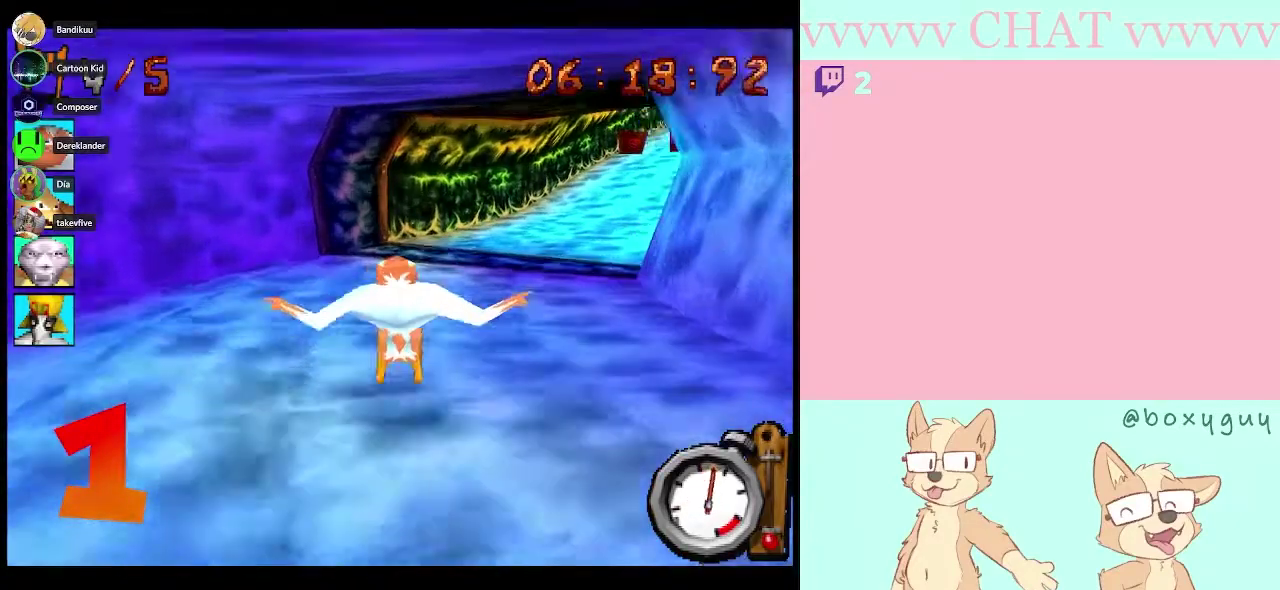
{"buttons": [], "left_stick": "center", "right_stick": "center", "events": [[50, "left_stick", "down-right"], [433, "left_stick", "center"]]}
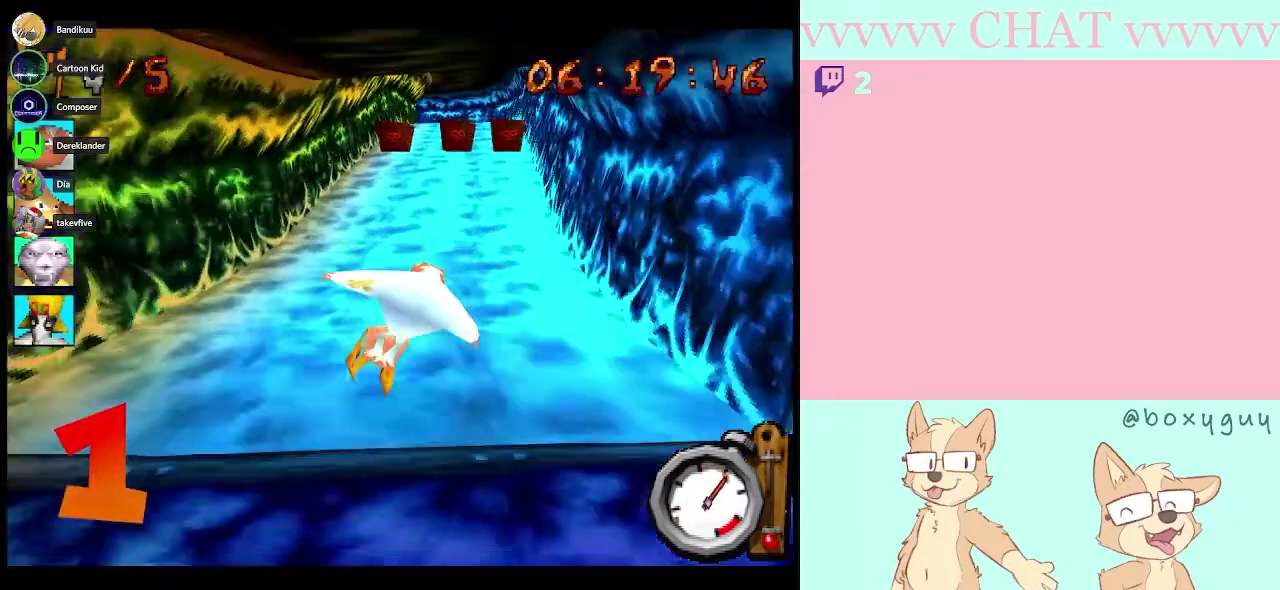
{"buttons": [], "left_stick": "center", "right_stick": "center", "events": [[300, "left_stick", "right"], [500, "left_stick", "center"]]}
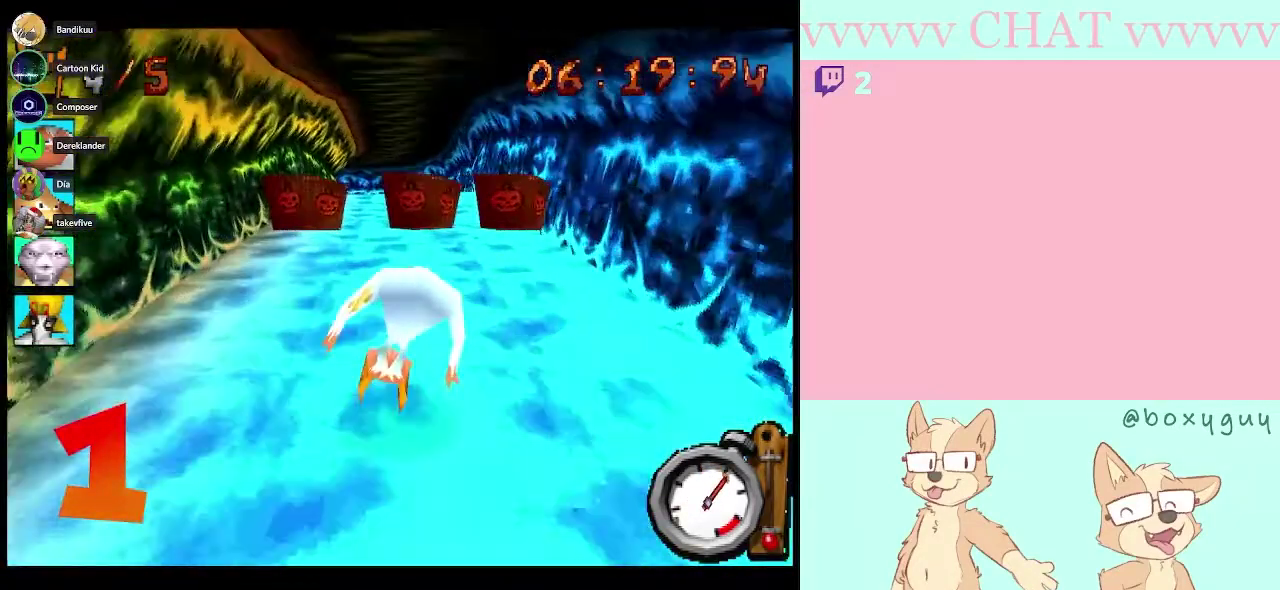
{"buttons": [], "left_stick": "left", "right_stick": "center", "events": [[500, "left_stick", "left"]]}
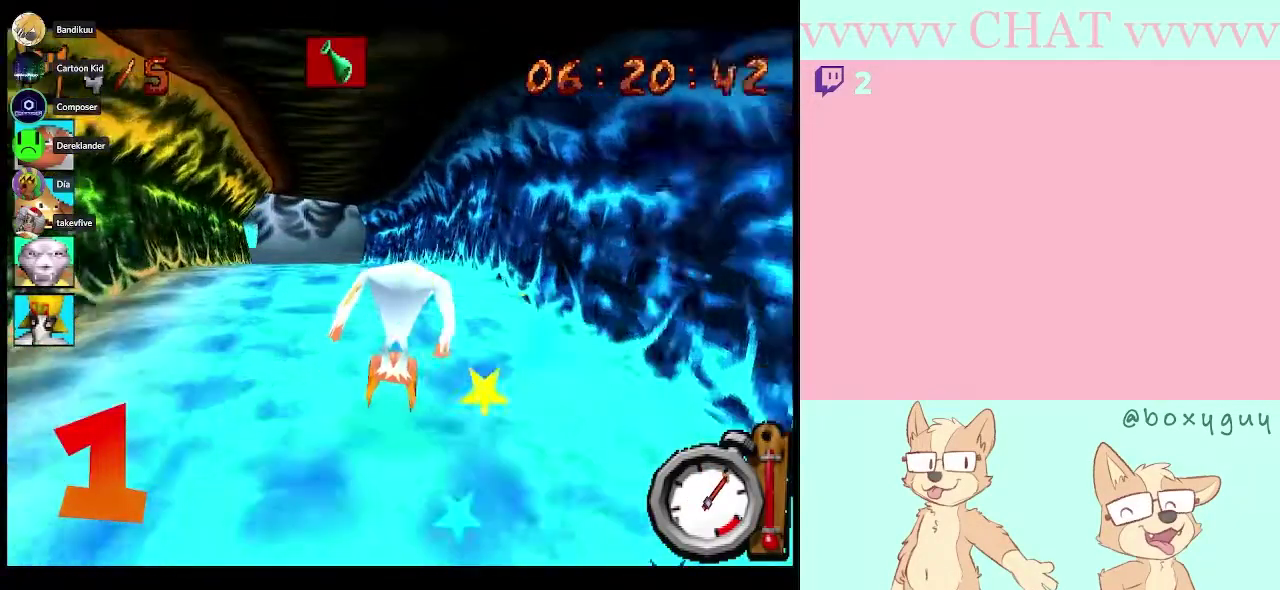
{"buttons": [], "left_stick": "center", "right_stick": "center", "events": [[183, "left_stick", "center"]]}
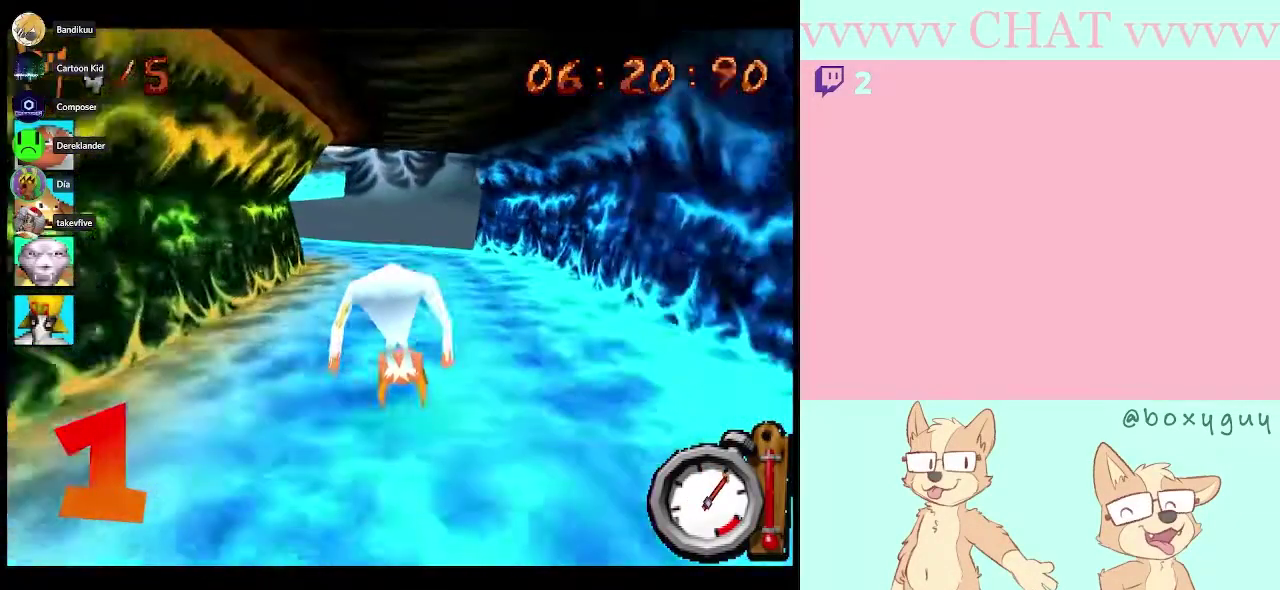
{"buttons": [], "left_stick": "left", "right_stick": "center", "events": [[400, "left_stick", "left"]]}
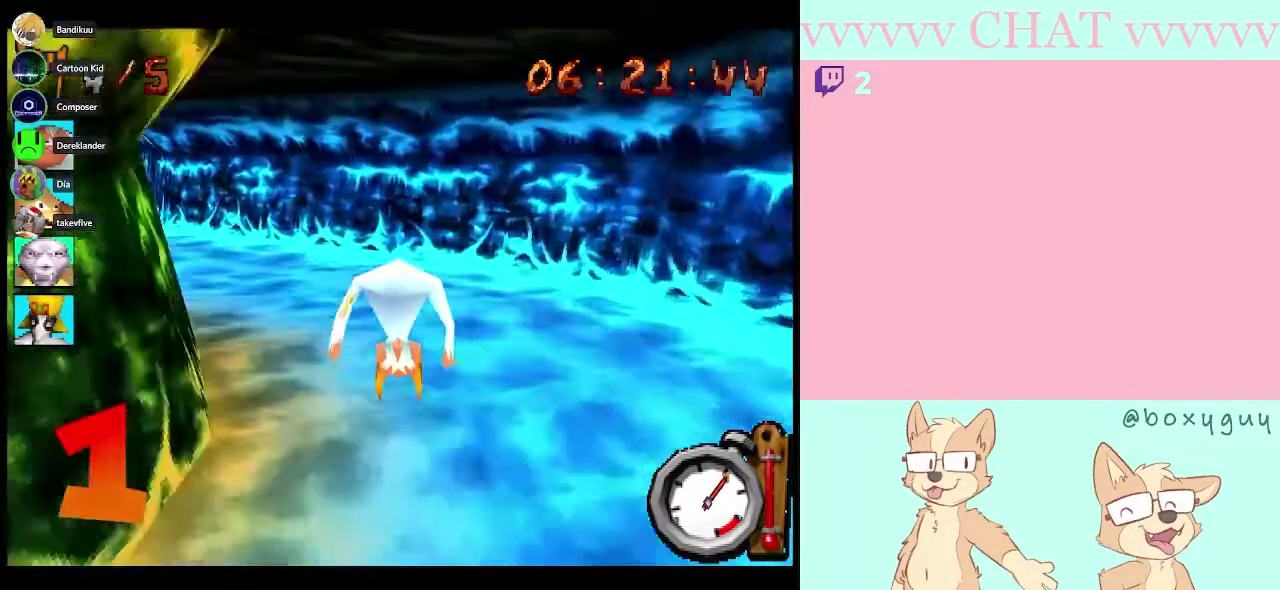
{"buttons": [], "left_stick": "down-left", "right_stick": "center", "events": [[267, "left_stick", "down-left"]]}
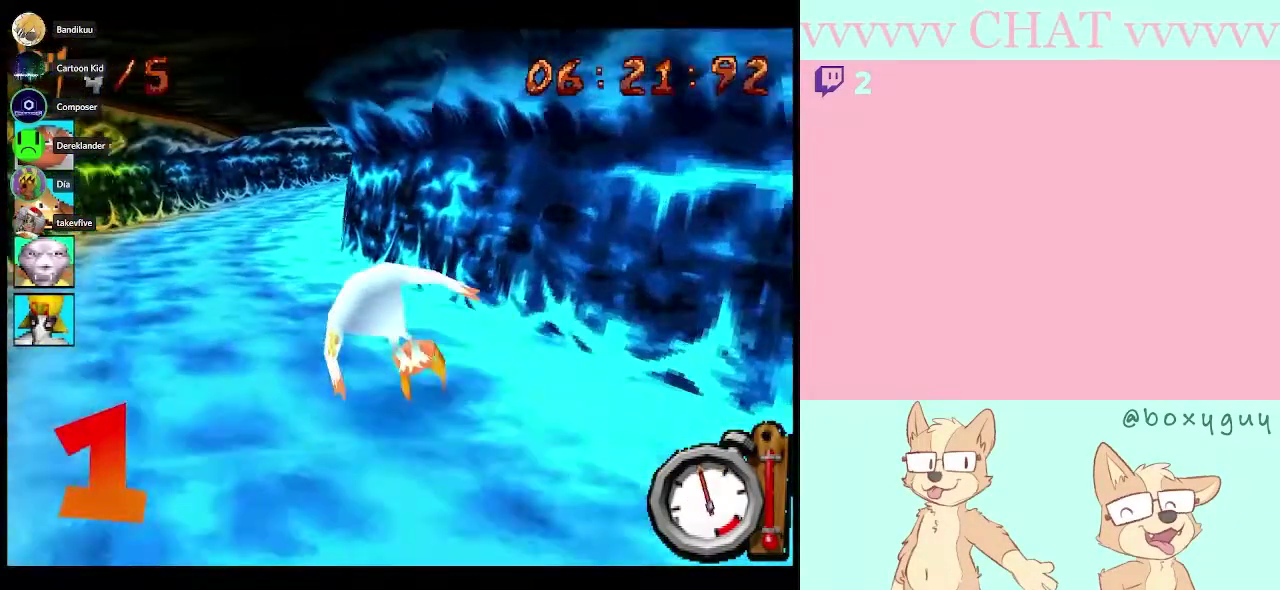
{"buttons": ["R2"], "left_stick": "right", "right_stick": "center", "events": [[150, "left_stick", "left"], [217, "R2", "down"], [217, "left_stick", "center"], [450, "left_stick", "right"]]}
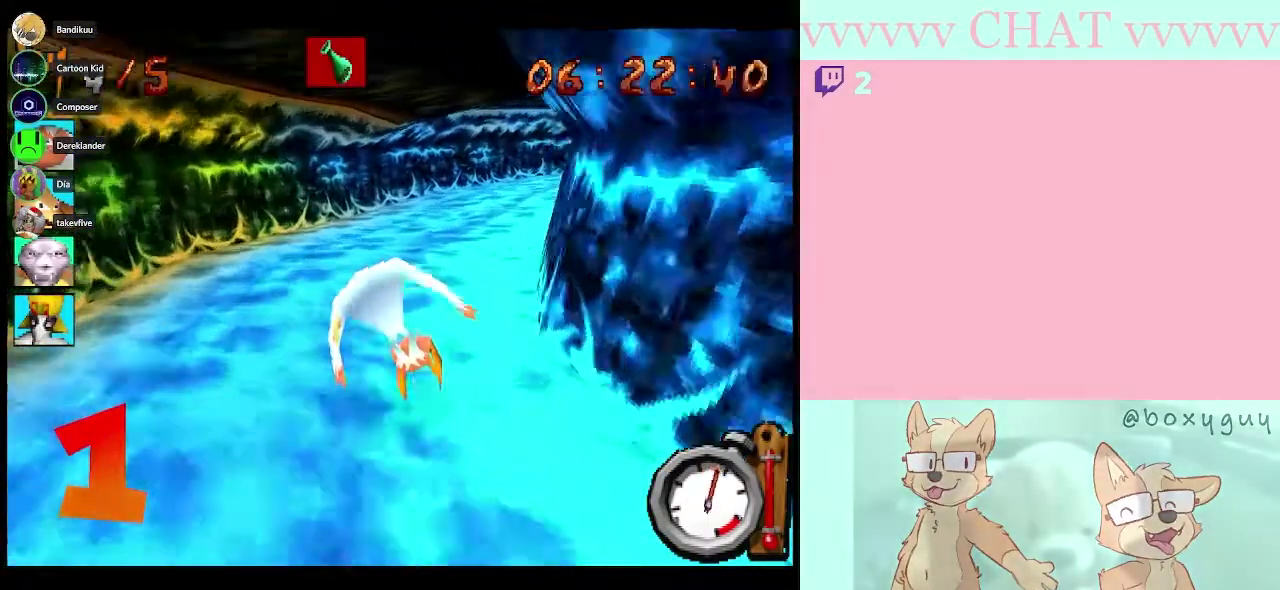
{"buttons": ["R2"], "left_stick": "down-right", "right_stick": "center", "events": [[467, "left_stick", "down-right"]]}
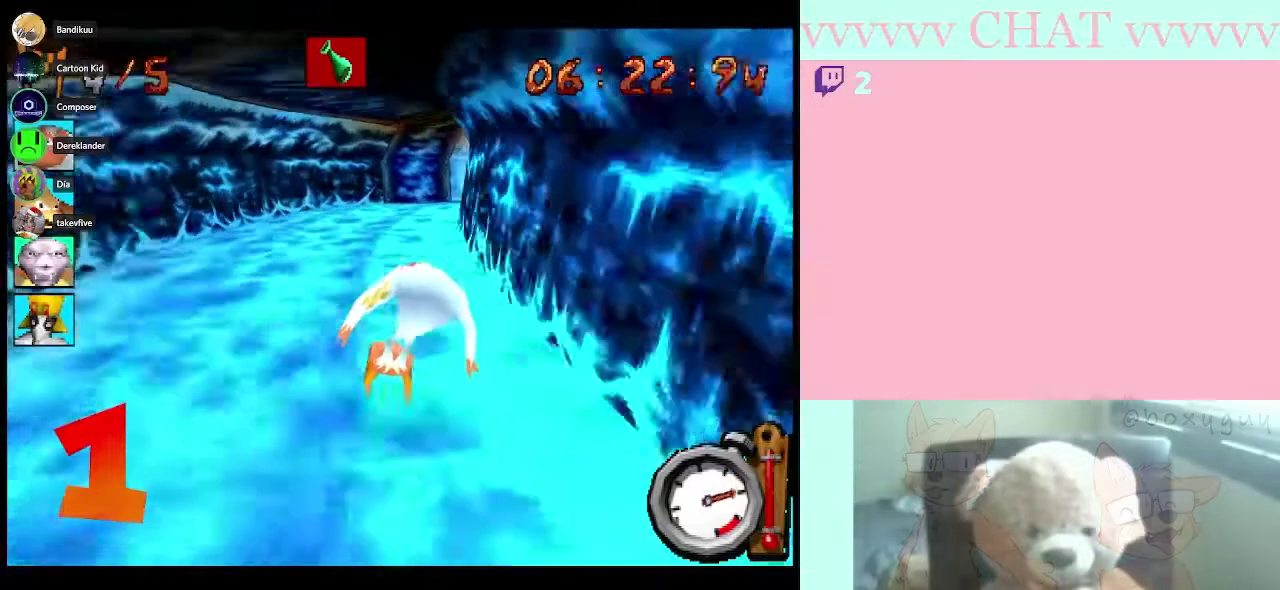
{"buttons": ["R2"], "left_stick": "right", "right_stick": "center", "events": [[67, "left_stick", "center"], [250, "left_stick", "left"], [400, "left_stick", "right"]]}
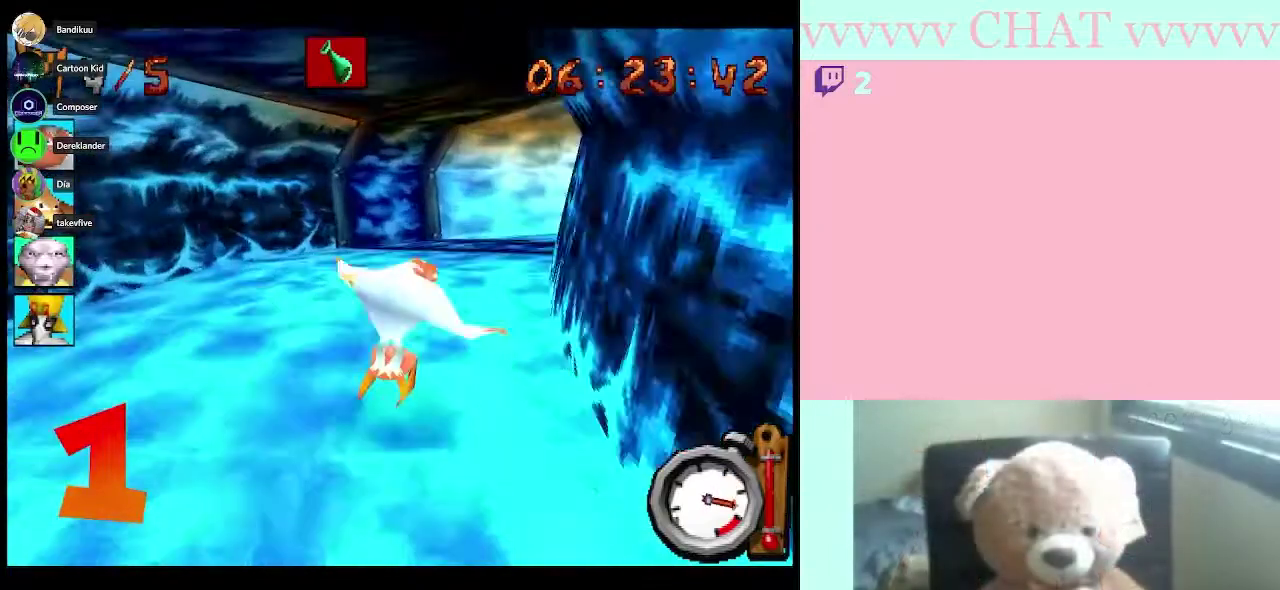
{"buttons": [], "left_stick": "down-right", "right_stick": "center", "events": [[117, "left_stick", "down-right"], [217, "R2", "up"]]}
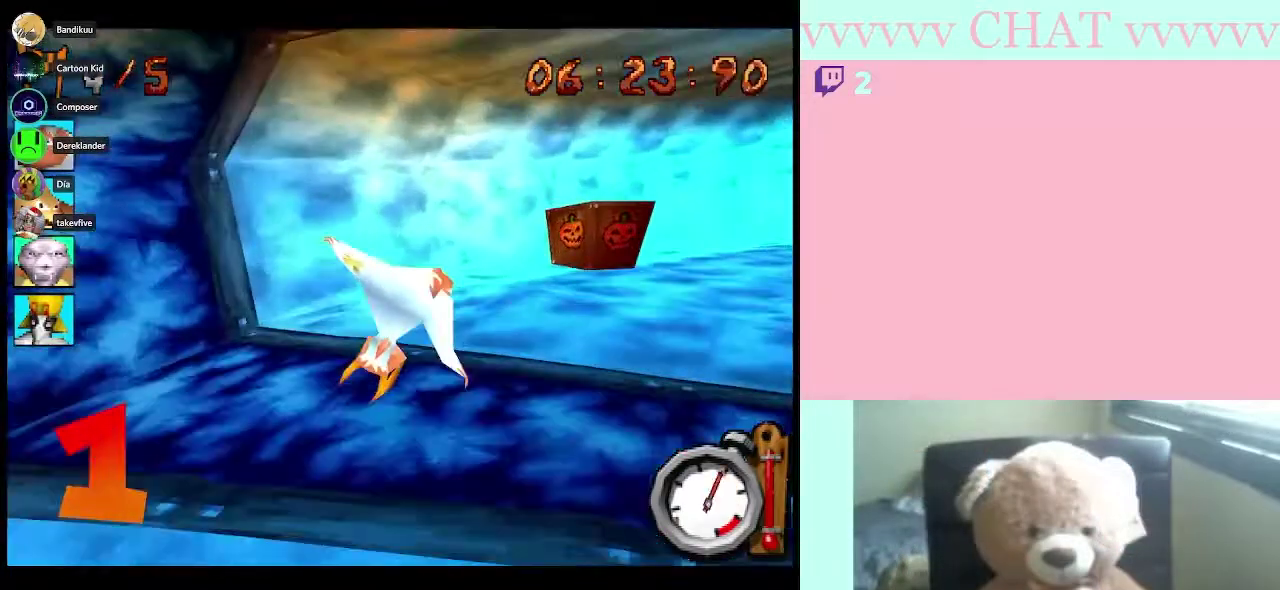
{"buttons": ["R2"], "left_stick": "right", "right_stick": "center"}
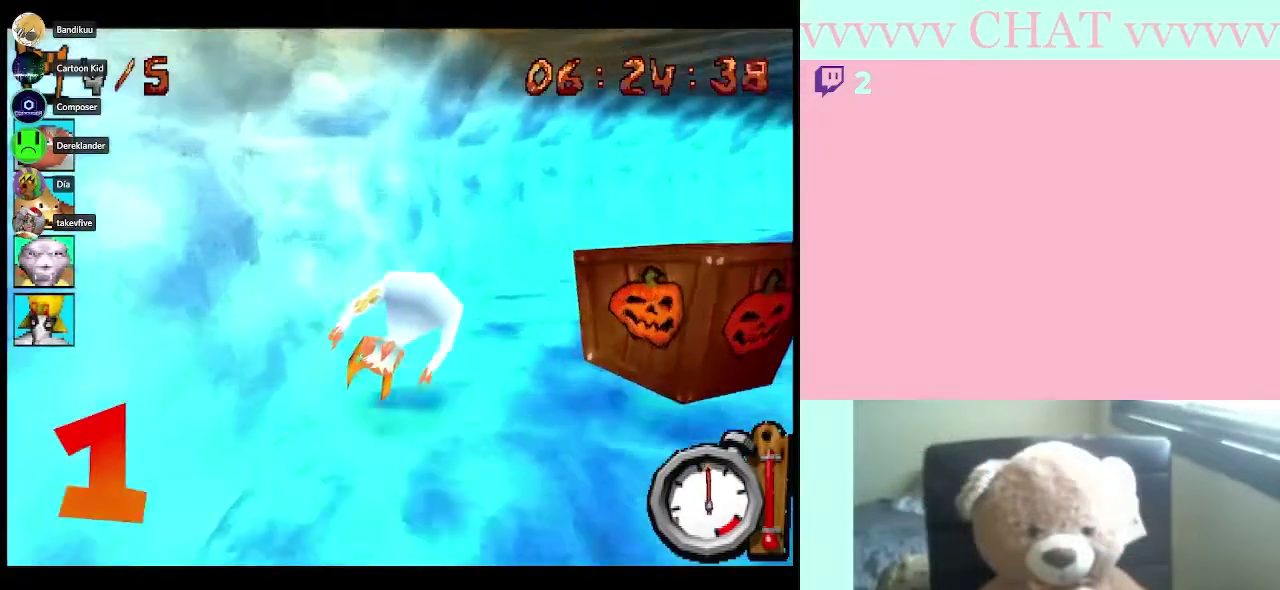
{"buttons": ["R2"], "left_stick": "right", "right_stick": "center"}
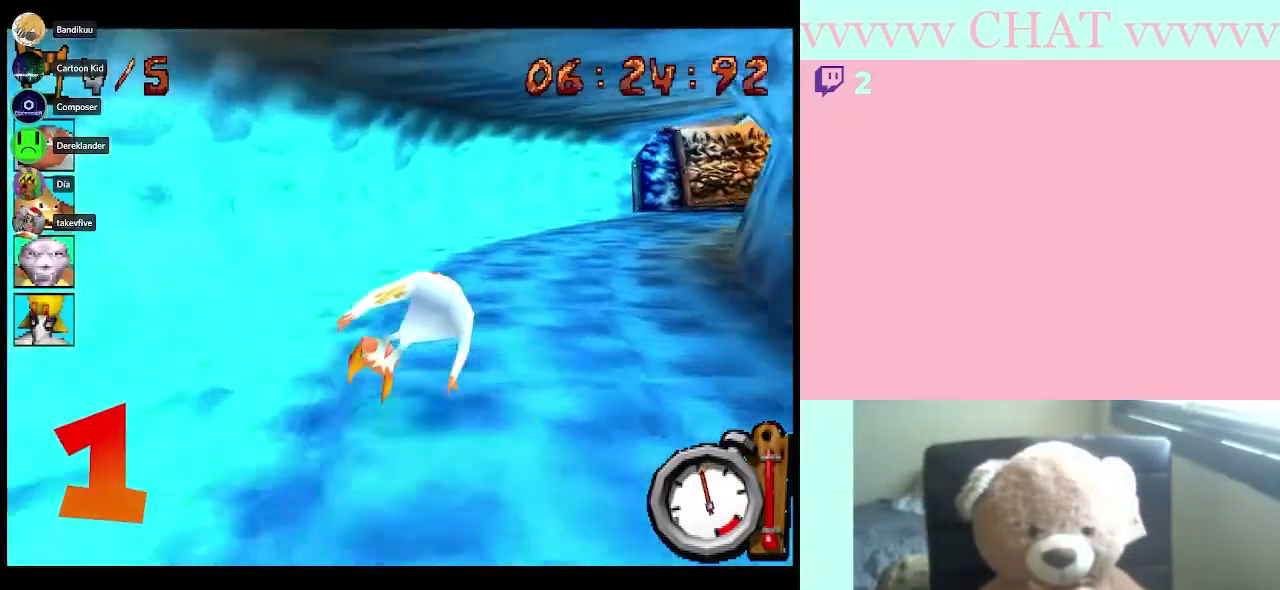
{"buttons": ["R2"], "left_stick": "center", "right_stick": "center"}
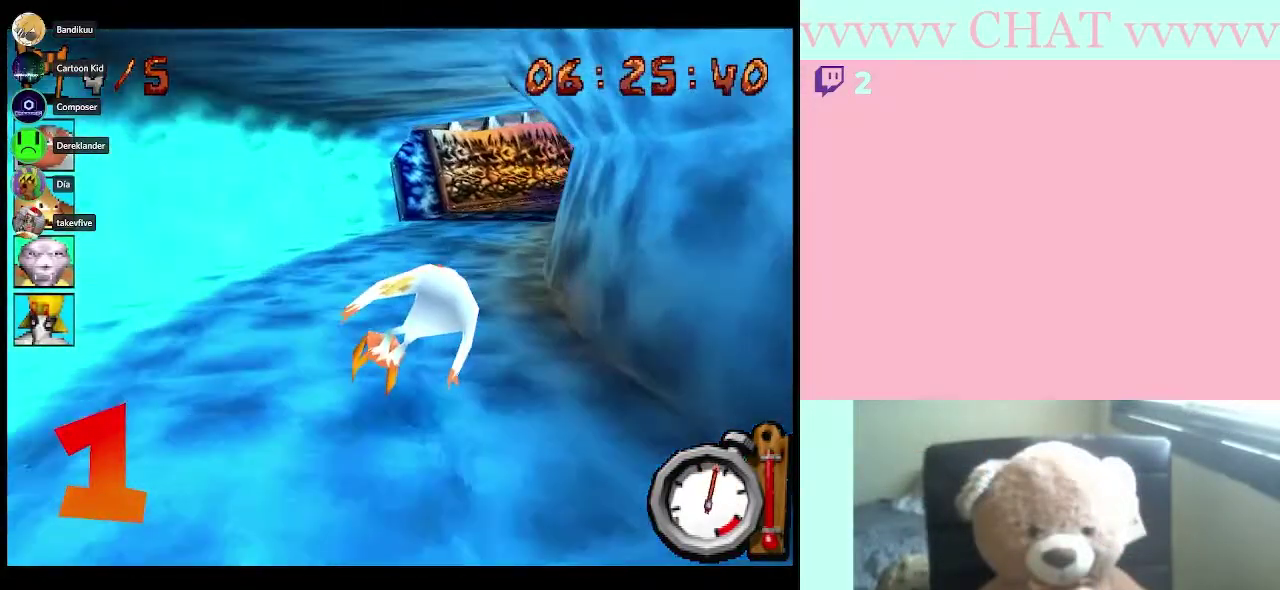
{"buttons": ["R2"], "left_stick": "down-right", "right_stick": "center", "events": [[250, "left_stick", "right"], [400, "left_stick", "down-right"]]}
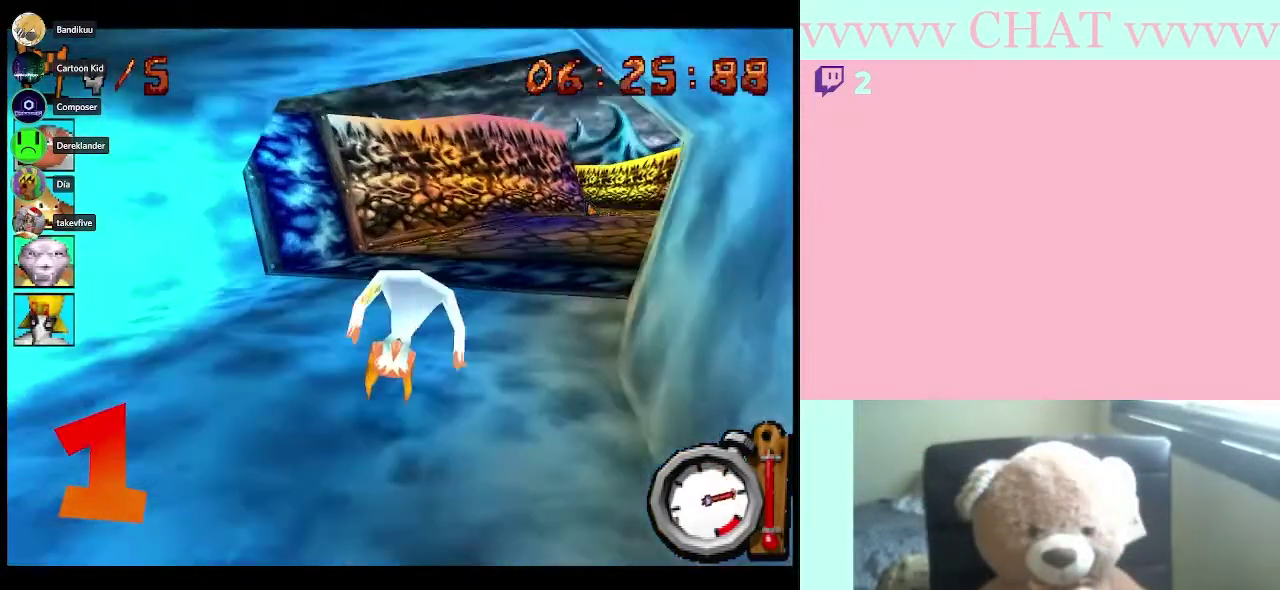
{"buttons": ["R2"], "left_stick": "center", "right_stick": "center", "events": [[50, "left_stick", "right"], [467, "left_stick", "center"]]}
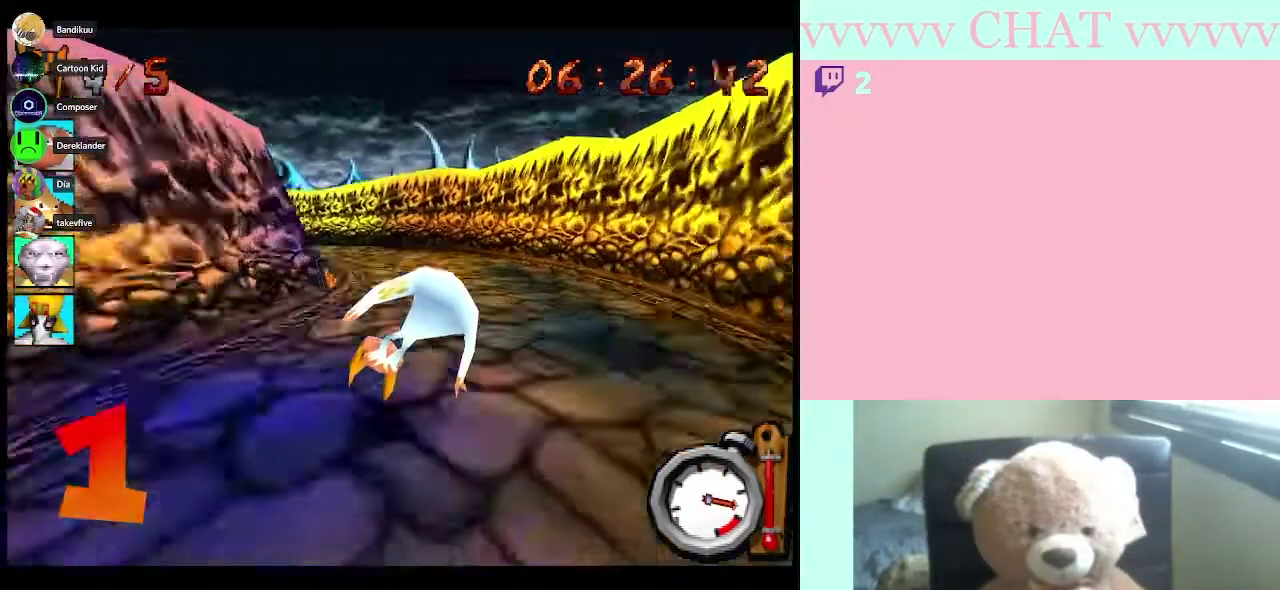
{"buttons": ["R2"], "left_stick": "left", "right_stick": "center", "events": [[67, "left_stick", "left"]]}
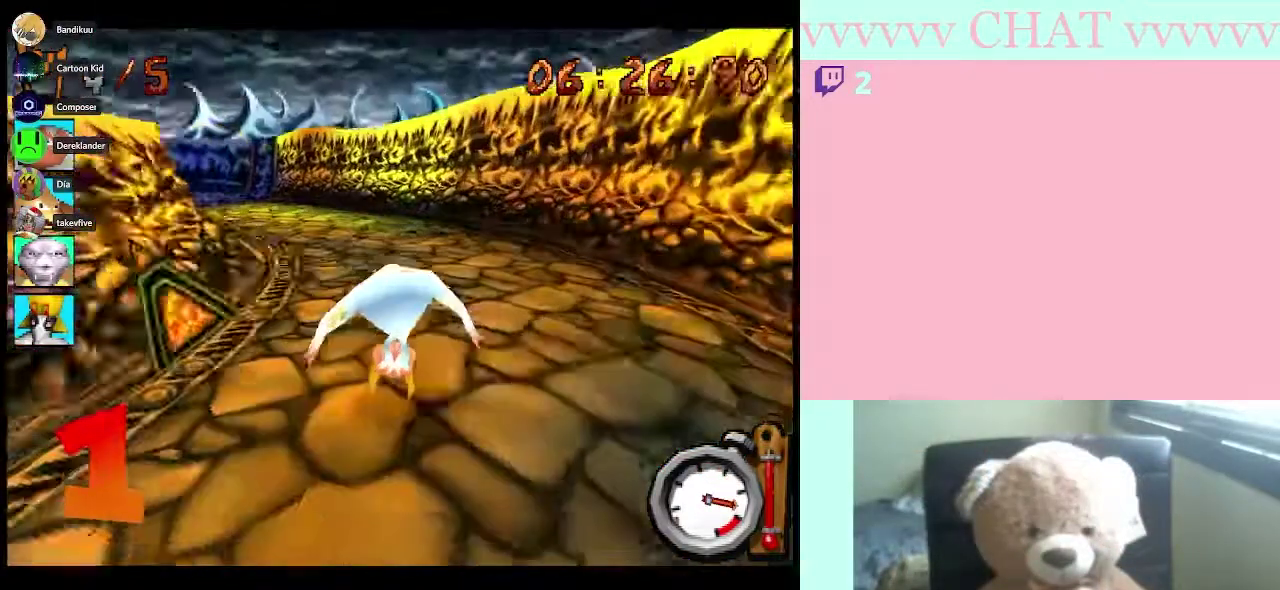
{"buttons": ["R2"], "left_stick": "left", "right_stick": "center", "events": []}
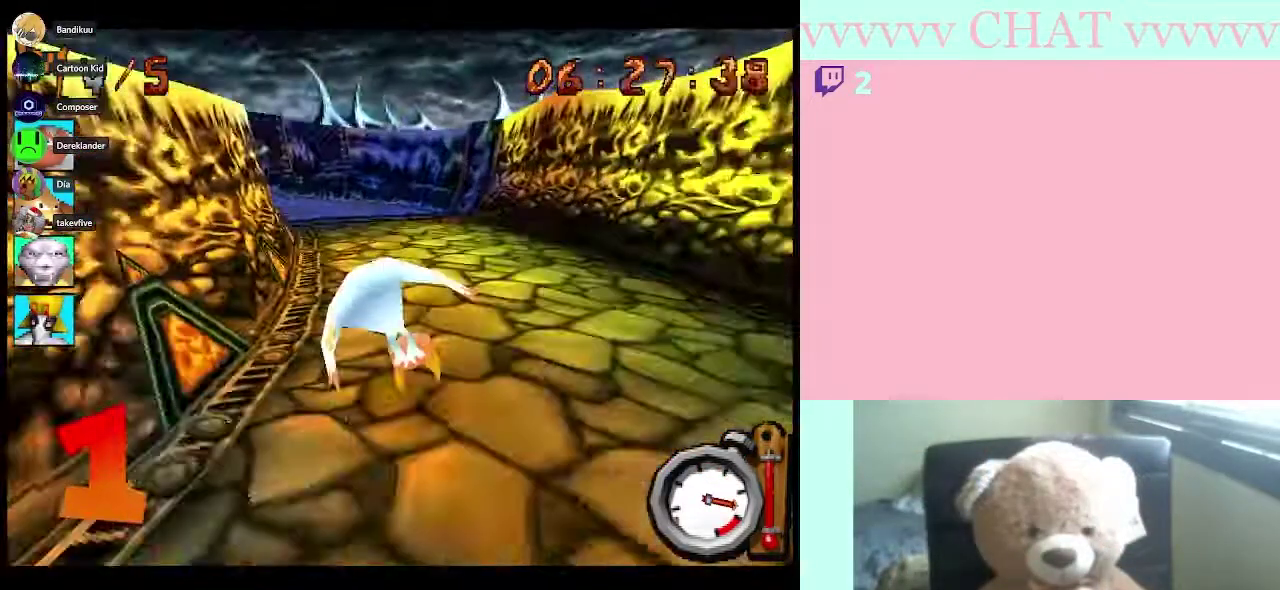
{"buttons": ["R2"], "left_stick": "center", "right_stick": "center", "events": [[83, "left_stick", "center"], [217, "left_stick", "left"], [383, "left_stick", "center"]]}